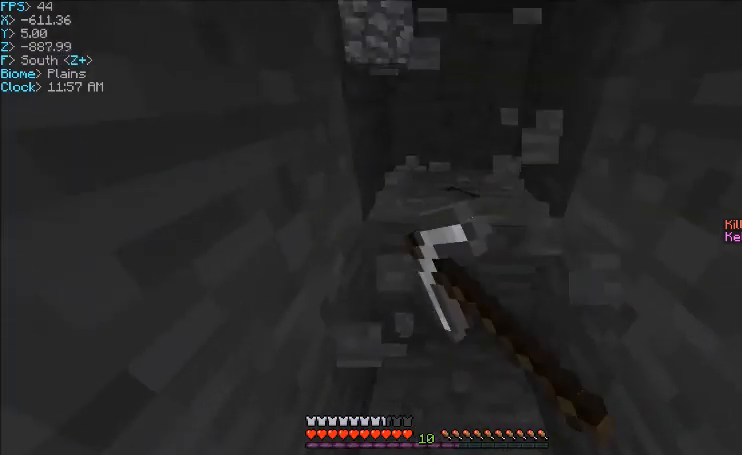
Gameplay with keyboard and mouse; each line is a JSON object with the keys and mouse buttons held at the frame after it. "events" lists presses ("down") and releases ("up") of "a", "d", "s", "w", "mouse_left" and "mouse_right" between this image and that frame as [ms after this image, input, new state], when the widget could be followed in between. "mouse_left", "mouse_right" = the "left", "right" buttons of the "mouse" list. No other keys are recorded. Fast repeated clicks can show as one long hold. Mouse movement is not recorded.
{"keys": ["w"], "mouse": ["left"], "events": [[100, "w", "down"], [400, "d", "down"], [467, "d", "up"]]}
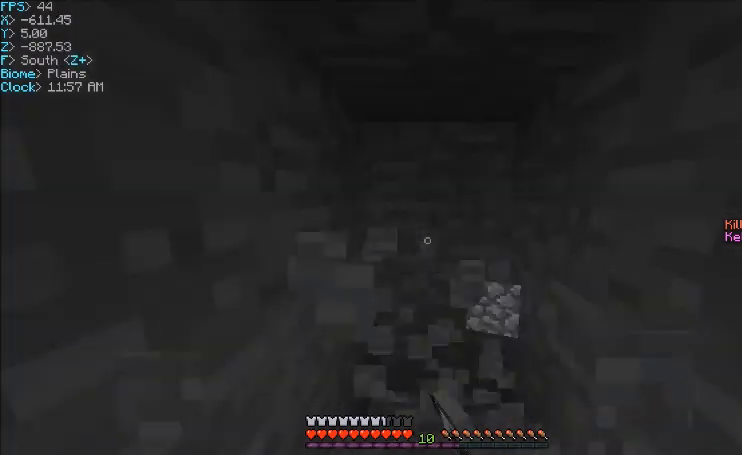
{"keys": [], "mouse": ["left"], "events": [[100, "w", "up"]]}
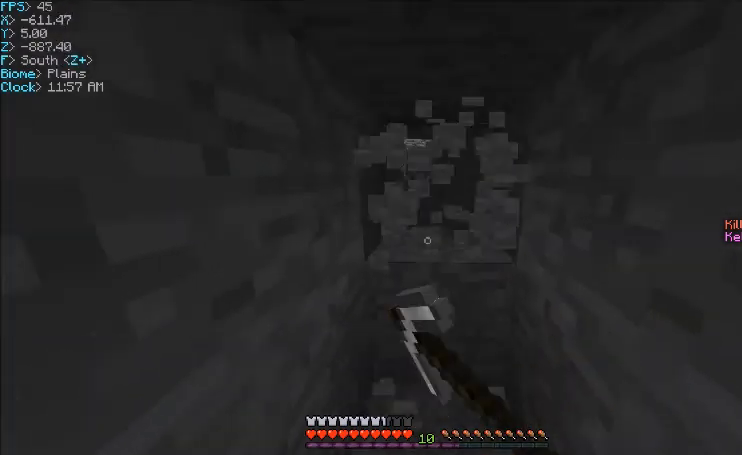
{"keys": ["w"], "mouse": ["left"], "events": [[100, "w", "down"], [234, "w", "up"], [434, "w", "down"]]}
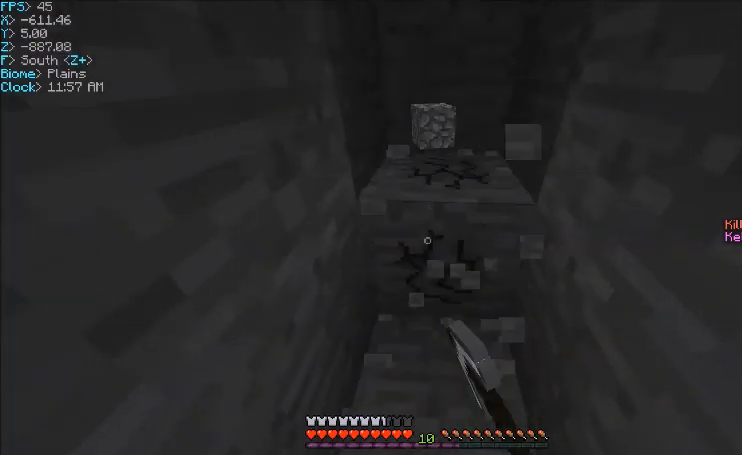
{"keys": [], "mouse": ["left"], "events": [[433, "w", "up"]]}
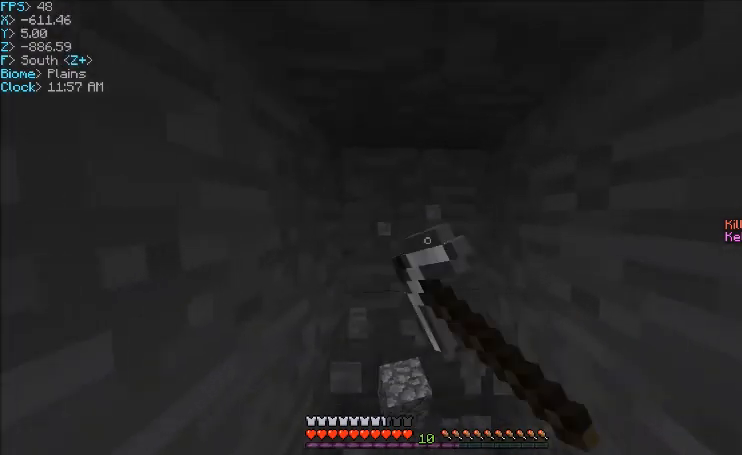
{"keys": ["w"], "mouse": ["left"], "events": [[334, "w", "down"]]}
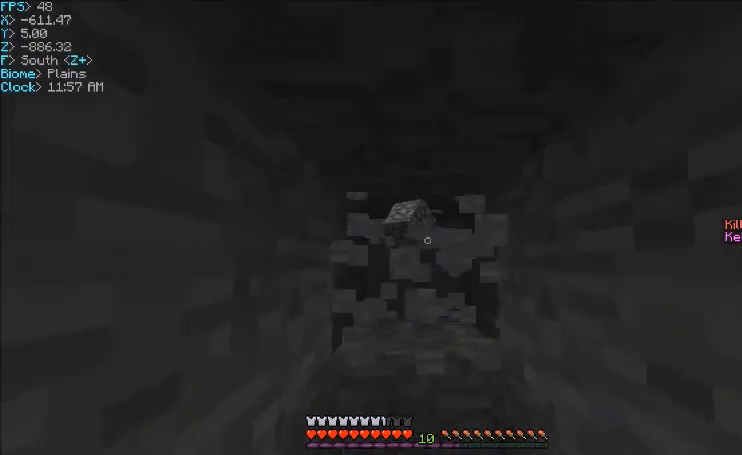
{"keys": [], "mouse": ["left"], "events": [[100, "w", "up"]]}
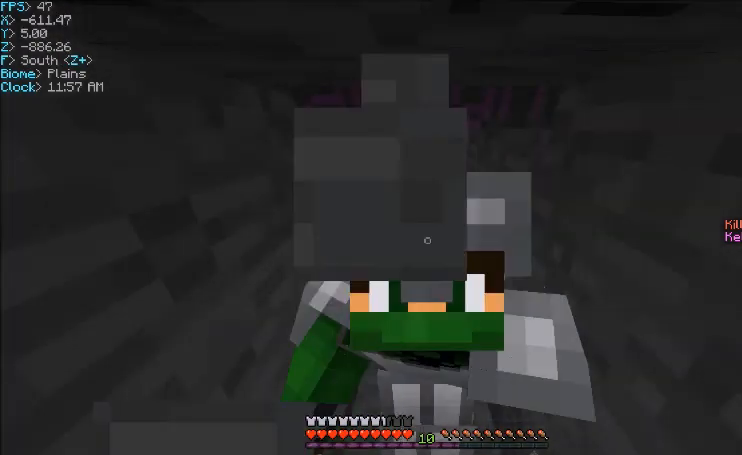
{"keys": ["w"], "mouse": ["left"], "events": [[134, "w", "down"]]}
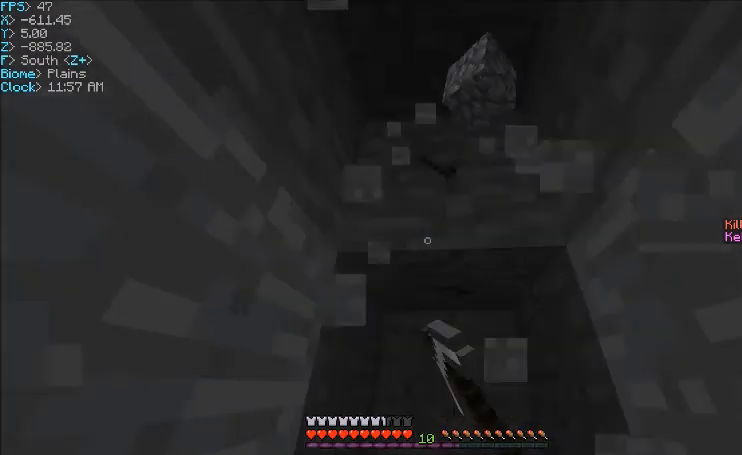
{"keys": ["w"], "mouse": ["left"], "events": []}
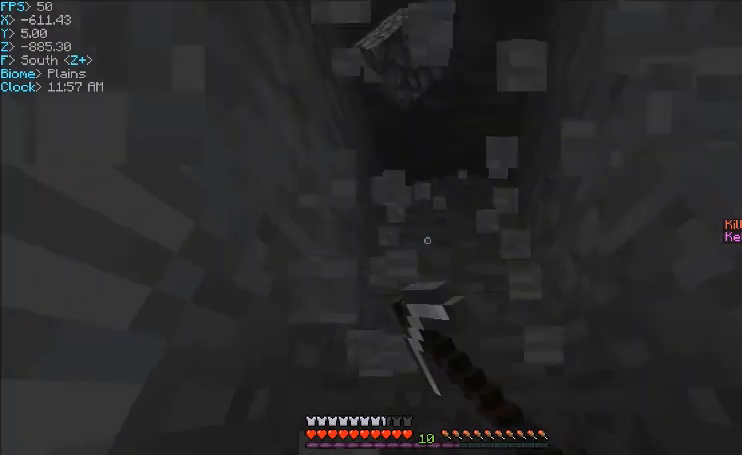
{"keys": ["w"], "mouse": ["left"], "events": []}
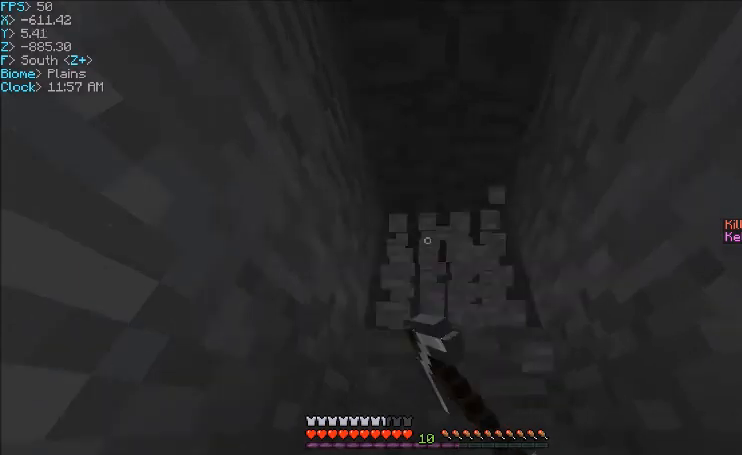
{"keys": [], "mouse": ["left"], "events": [[400, "w", "up"]]}
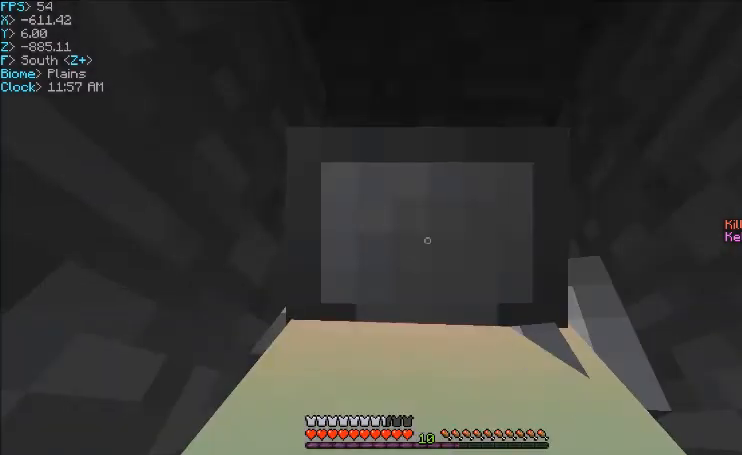
{"keys": ["w"], "mouse": [], "events": [[400, "mouse_left", "up"], [400, "w", "down"]]}
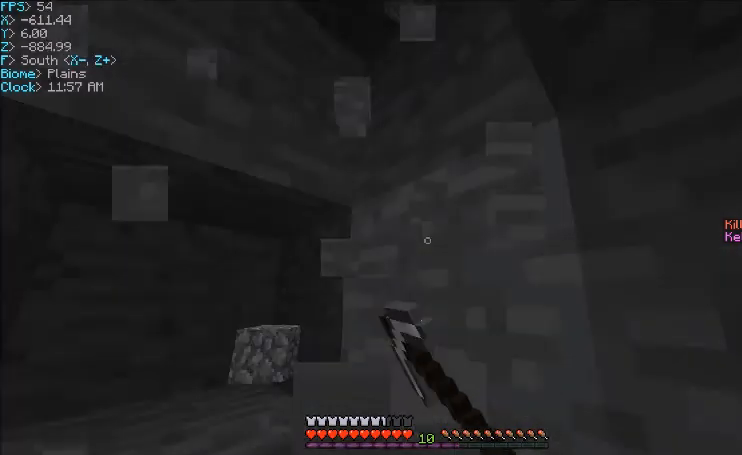
{"keys": [], "mouse": [], "events": [[66, "w", "up"]]}
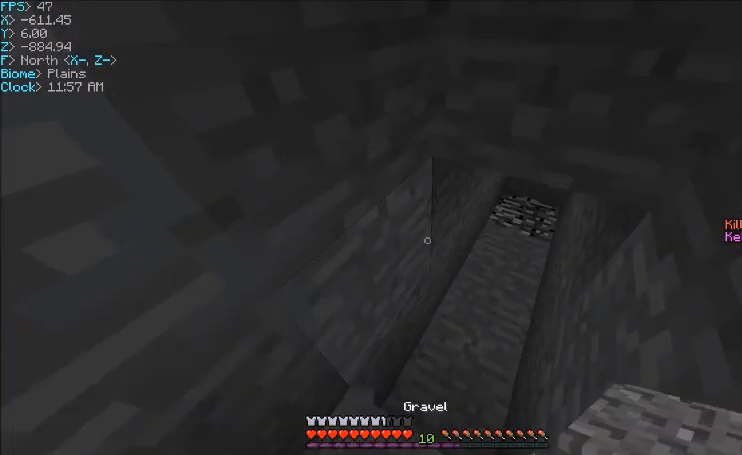
{"keys": [], "mouse": [], "events": [[300, "mouse_right", "down"], [434, "mouse_right", "up"]]}
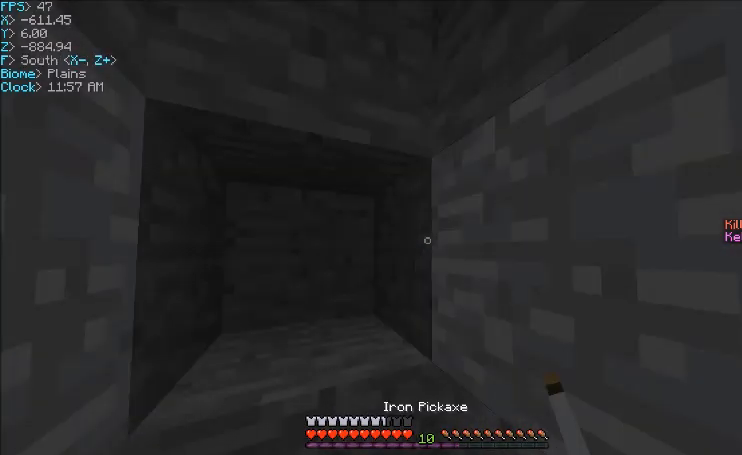
{"keys": [], "mouse": ["left"], "events": [[66, "mouse_left", "down"]]}
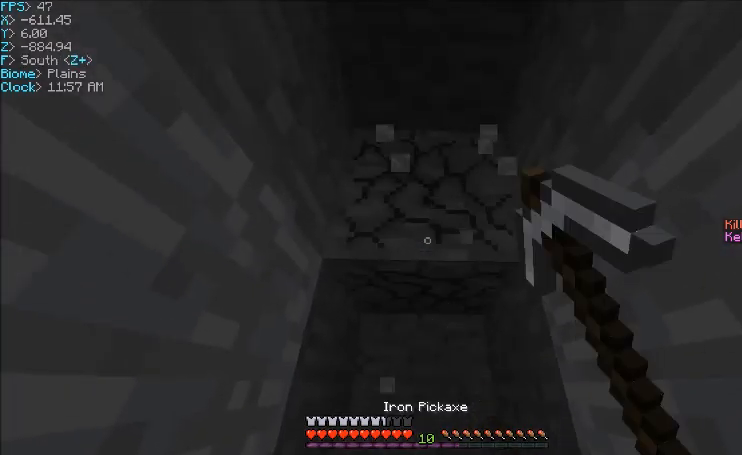
{"keys": ["w"], "mouse": ["left"], "events": [[134, "w", "down"]]}
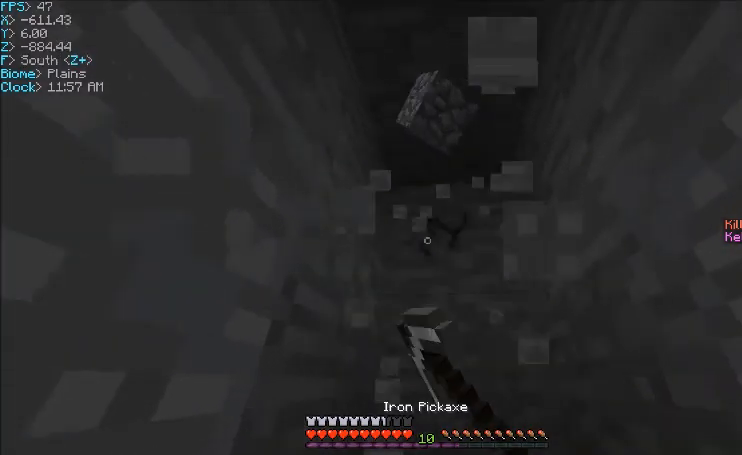
{"keys": [], "mouse": [], "events": [[100, "w", "up"], [333, "mouse_left", "up"]]}
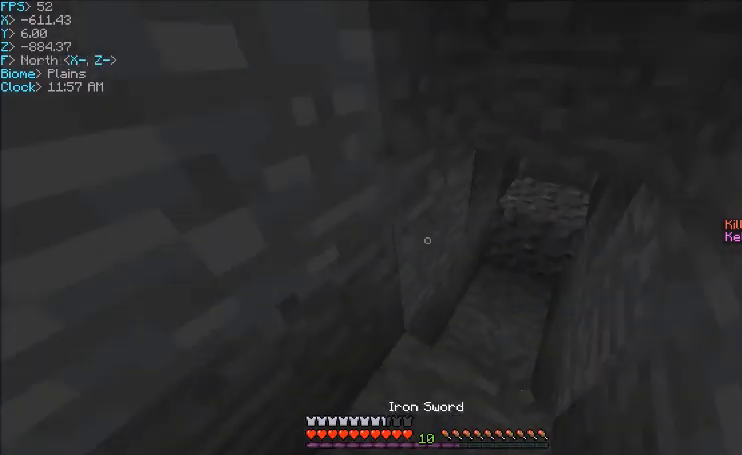
{"keys": [], "mouse": [], "events": []}
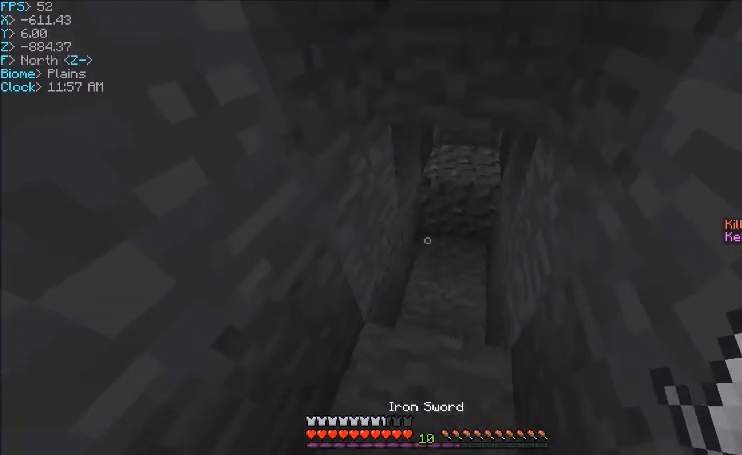
{"keys": ["s"], "mouse": ["right"], "events": [[200, "s", "down"], [266, "mouse_right", "down"], [433, "mouse_right", "up"], [500, "mouse_right", "down"]]}
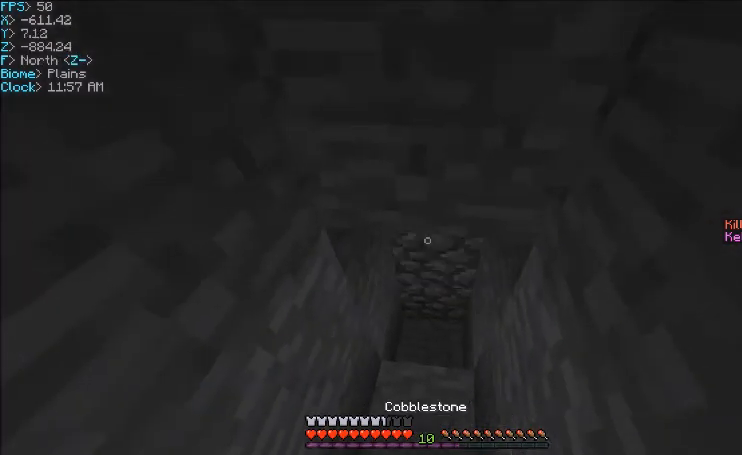
{"keys": ["s"], "mouse": ["right"], "events": []}
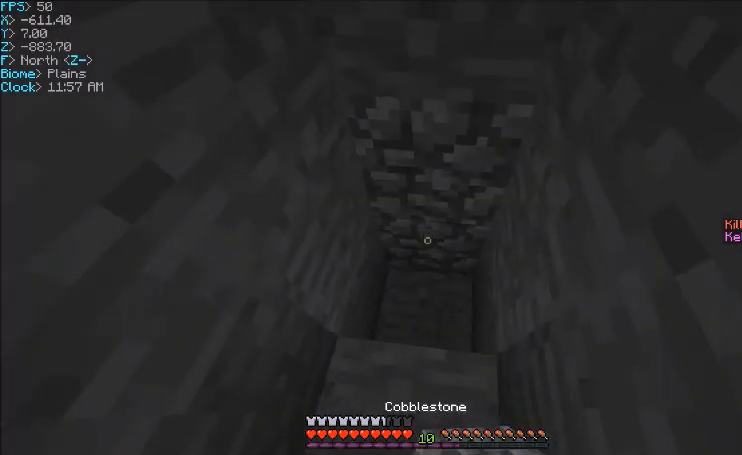
{"keys": [], "mouse": [], "events": [[333, "mouse_right", "up"], [333, "s", "up"]]}
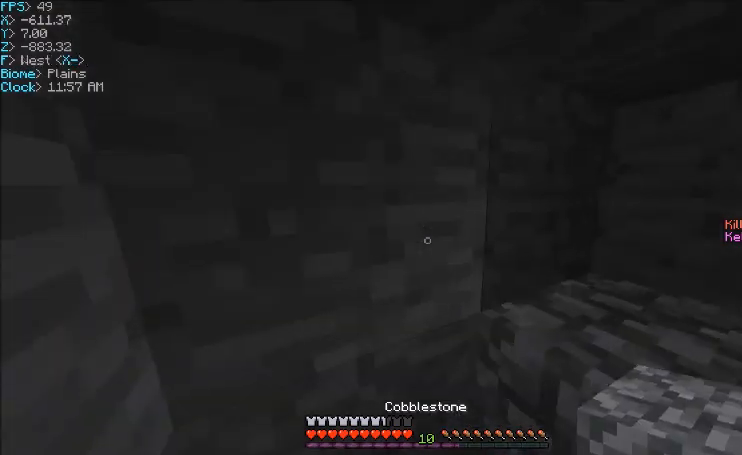
{"keys": [], "mouse": ["left"], "events": [[200, "mouse_right", "down"], [334, "mouse_right", "up"], [501, "mouse_left", "down"]]}
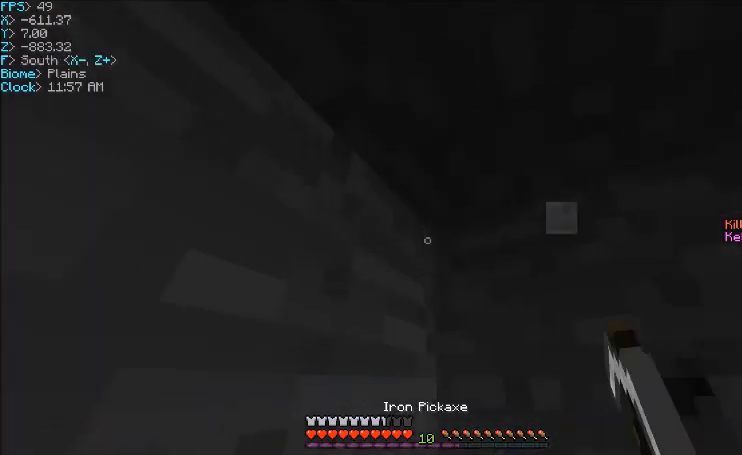
{"keys": [], "mouse": ["left"], "events": []}
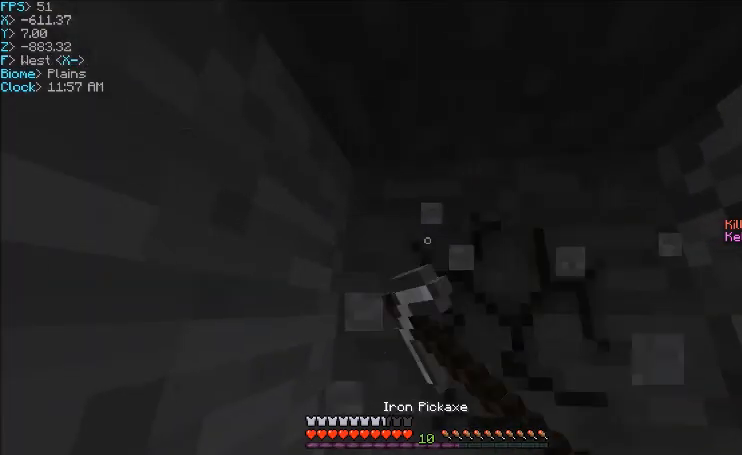
{"keys": [], "mouse": ["left"], "events": []}
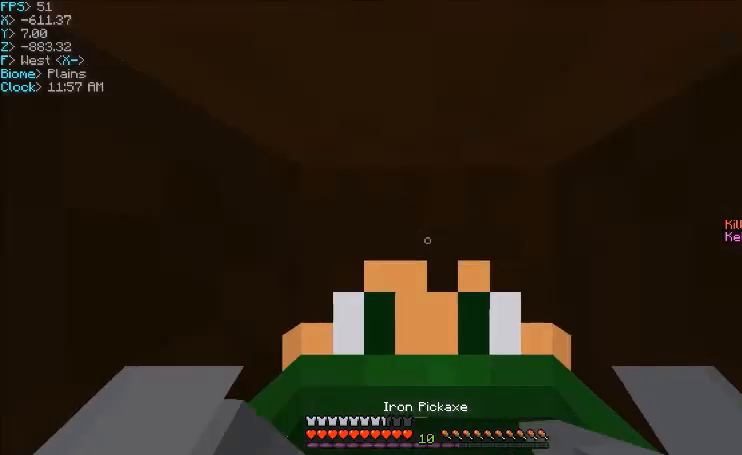
{"keys": ["d", "w"], "mouse": ["left"], "events": [[400, "w", "down"], [500, "d", "down"]]}
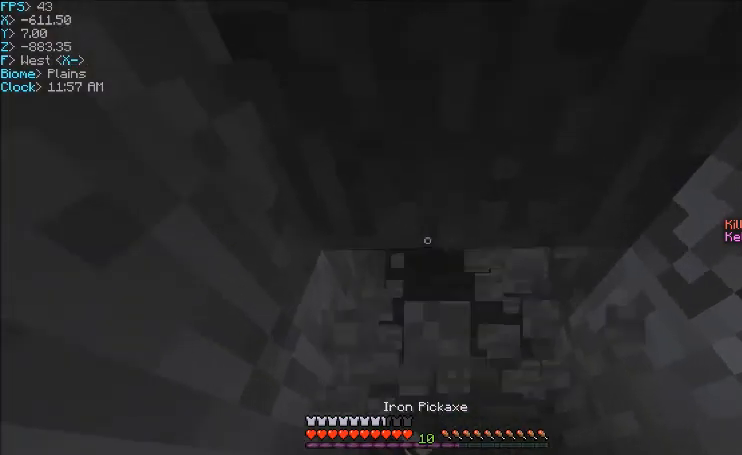
{"keys": [], "mouse": ["left"], "events": [[100, "w", "up"], [133, "d", "up"]]}
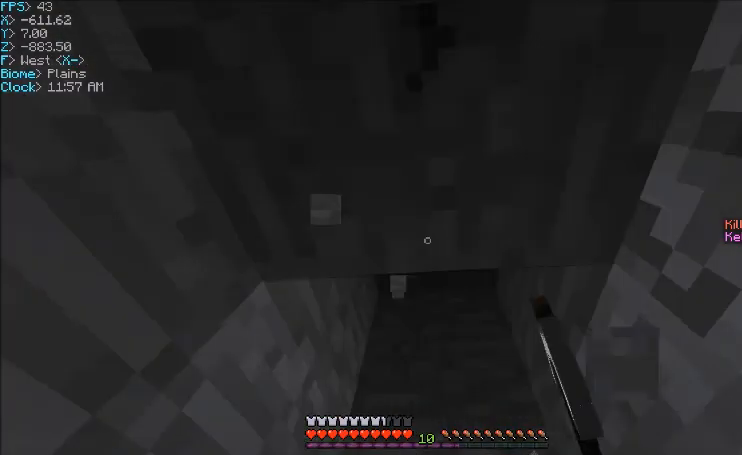
{"keys": ["a"], "mouse": ["left"], "events": [[133, "w", "down"], [266, "w", "up"], [433, "a", "down"]]}
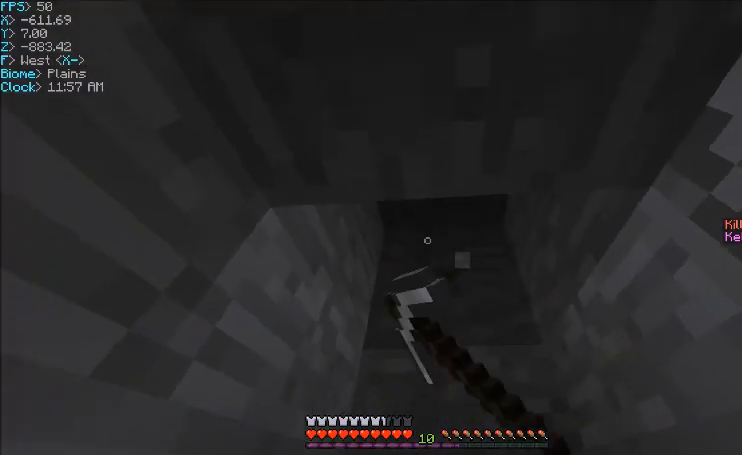
{"keys": ["s"], "mouse": ["left"], "events": [[33, "a", "up"], [501, "s", "down"]]}
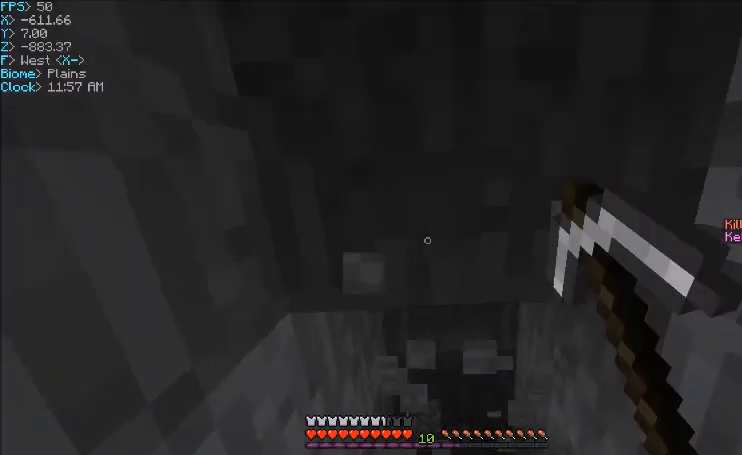
{"keys": [], "mouse": ["left"], "events": [[166, "s", "up"]]}
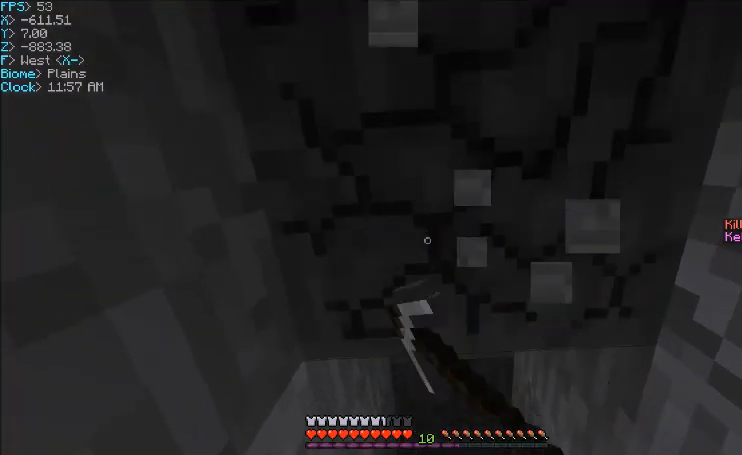
{"keys": [], "mouse": ["left"], "events": [[67, "w", "down"], [167, "w", "up"]]}